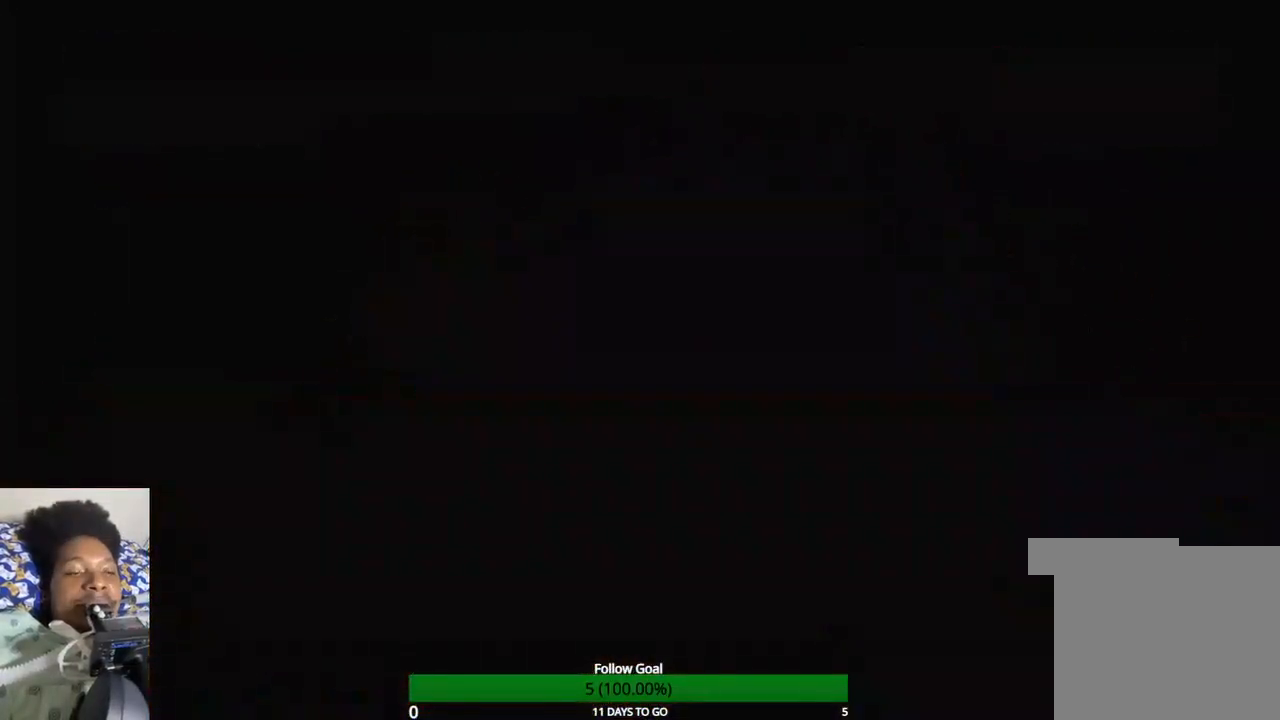
Gameplay with a controller (PlayStation layout); each line is a JSON object with the inputs held at the frame after it (dt_ms = milliseconds from this image to that frame). "events" lists button and stick changes between this image and that frame as [ms after this image, input, new state], when the widget could be followed in between. Not read: L3 R3.
{"dt_ms": 500, "buttons": [], "left_stick": "center", "right_stick": "center", "events": []}
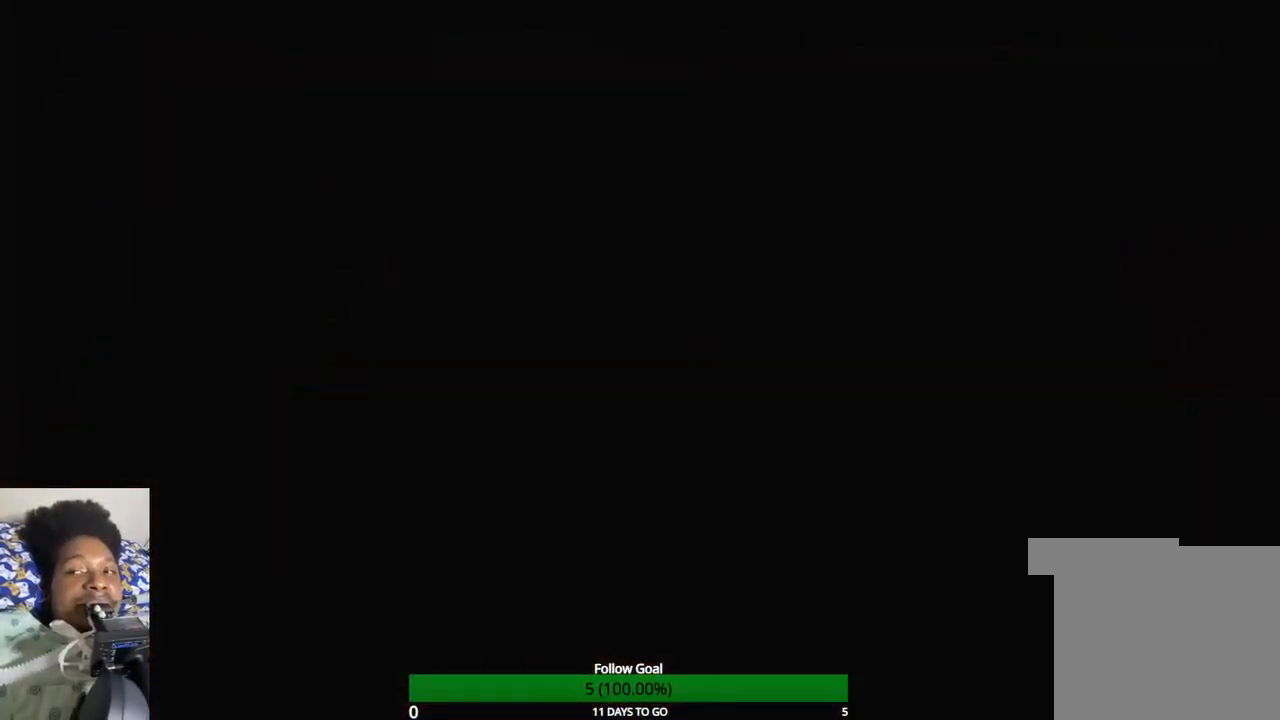
{"dt_ms": 500, "buttons": [], "left_stick": "up-right", "right_stick": "center", "events": [[433, "left_stick", "up"], [500, "left_stick", "up-right"]]}
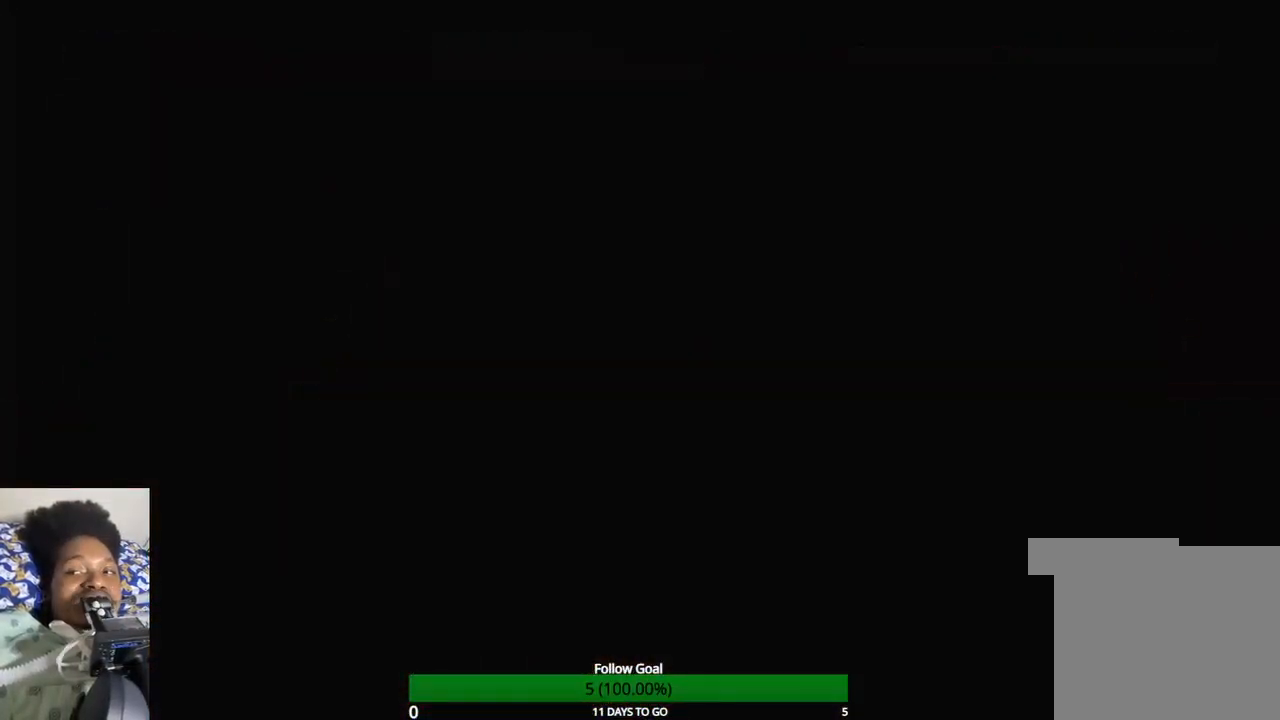
{"dt_ms": 500, "buttons": [], "left_stick": "up", "right_stick": "center", "events": [[300, "left_stick", "up"]]}
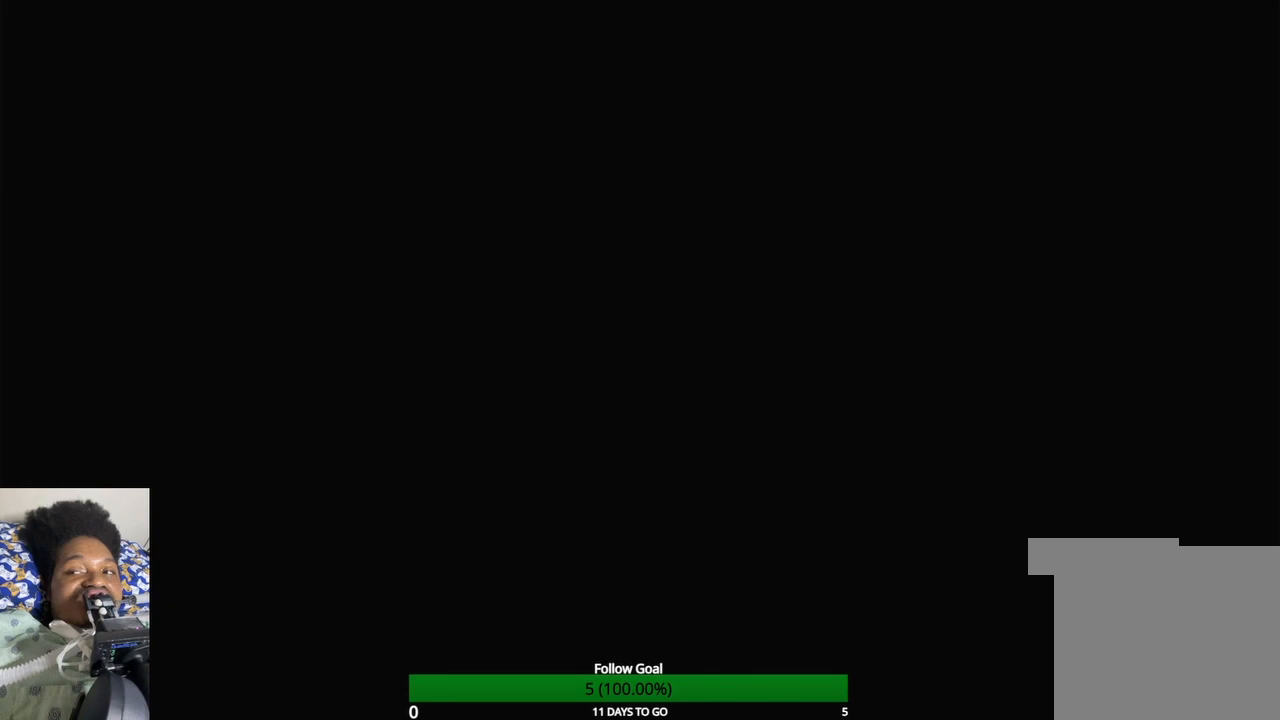
{"dt_ms": 500, "buttons": [], "left_stick": "center", "right_stick": "center", "events": [[67, "left_stick", "up-right"], [267, "left_stick", "up"], [500, "left_stick", "center"]]}
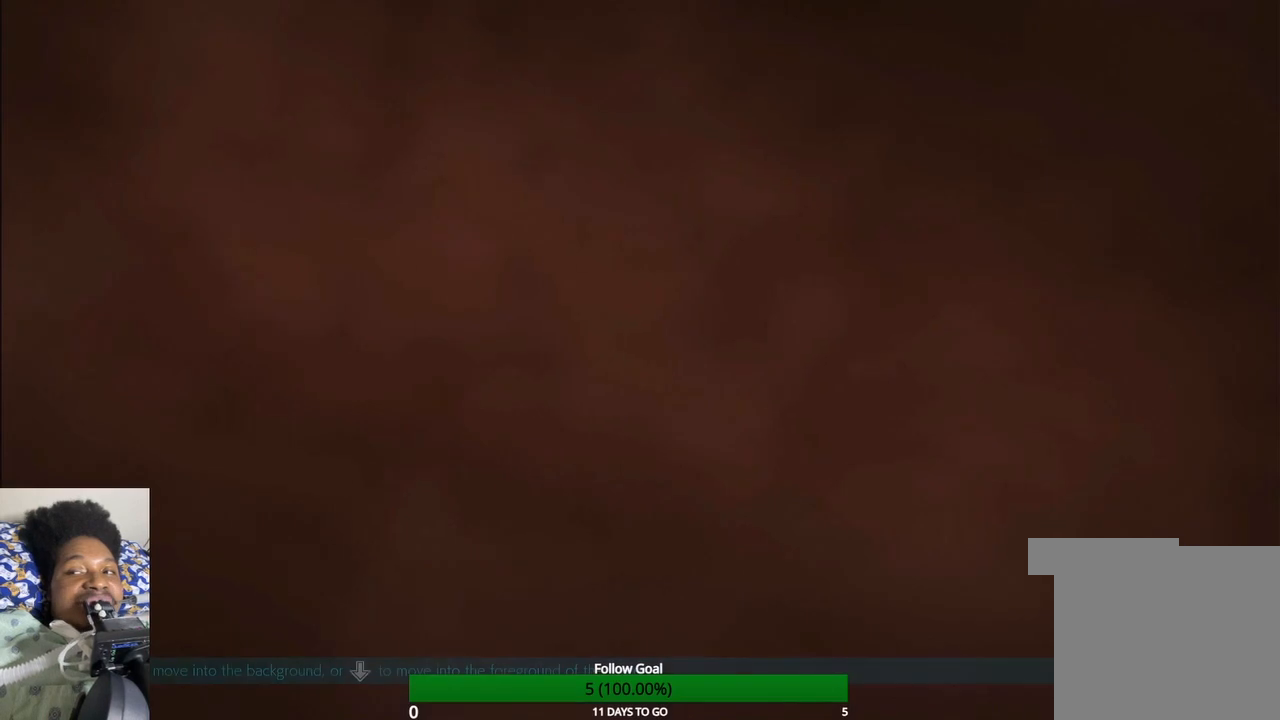
{"dt_ms": 500, "buttons": [], "left_stick": "center", "right_stick": "center", "events": [[267, "R1", "down"], [333, "R1", "up"]]}
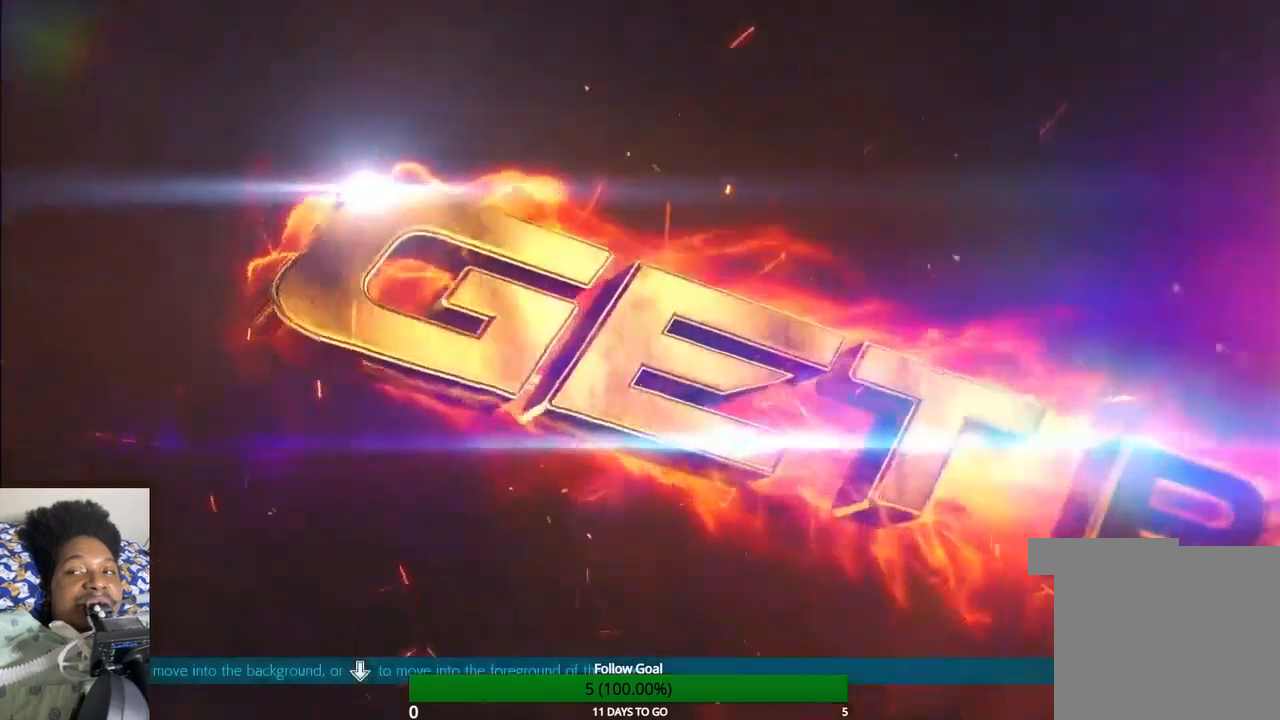
{"dt_ms": 1000, "buttons": [], "left_stick": "center", "right_stick": "center"}
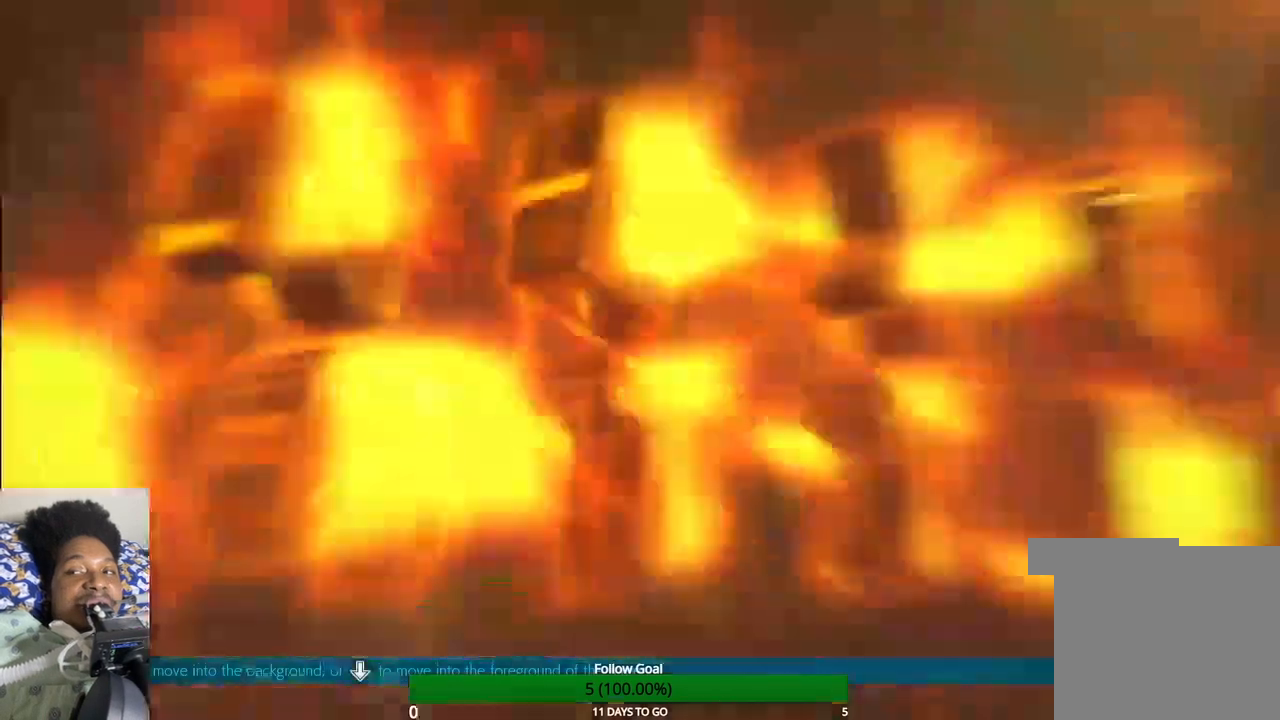
{"dt_ms": 1000, "buttons": [], "left_stick": "center", "right_stick": "center"}
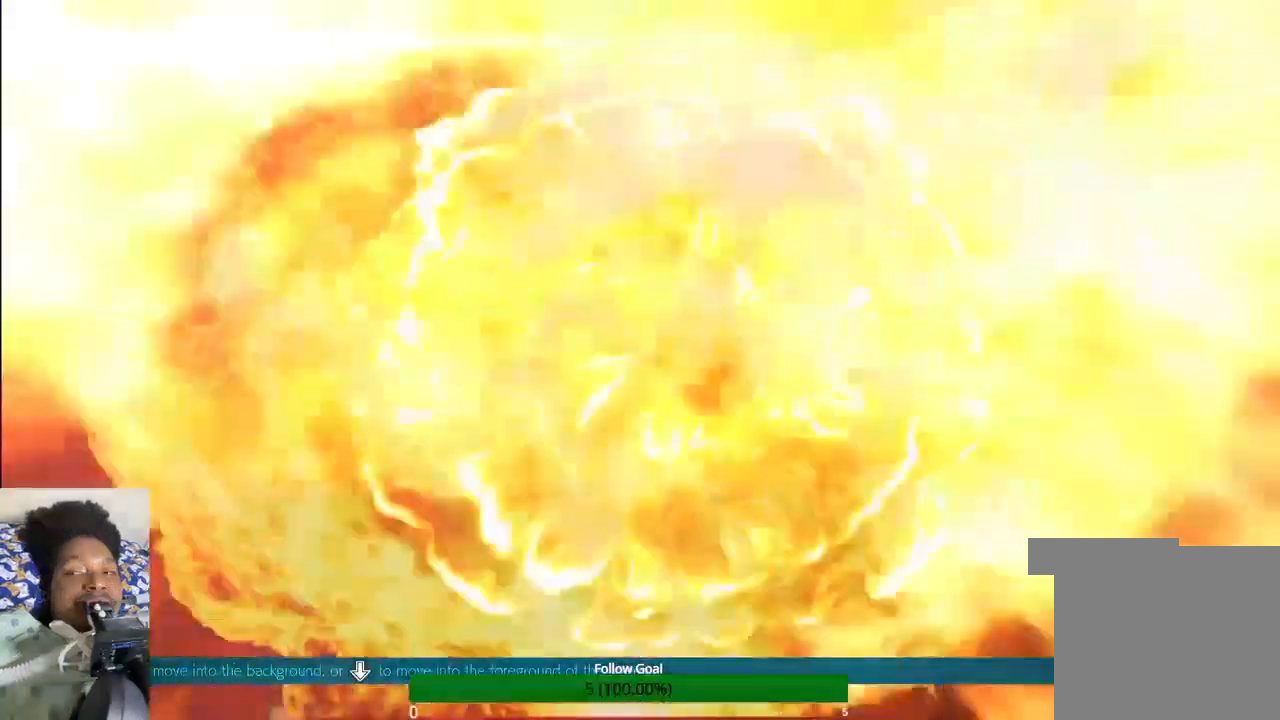
{"dt_ms": 500, "buttons": [], "left_stick": "center", "right_stick": "center", "events": []}
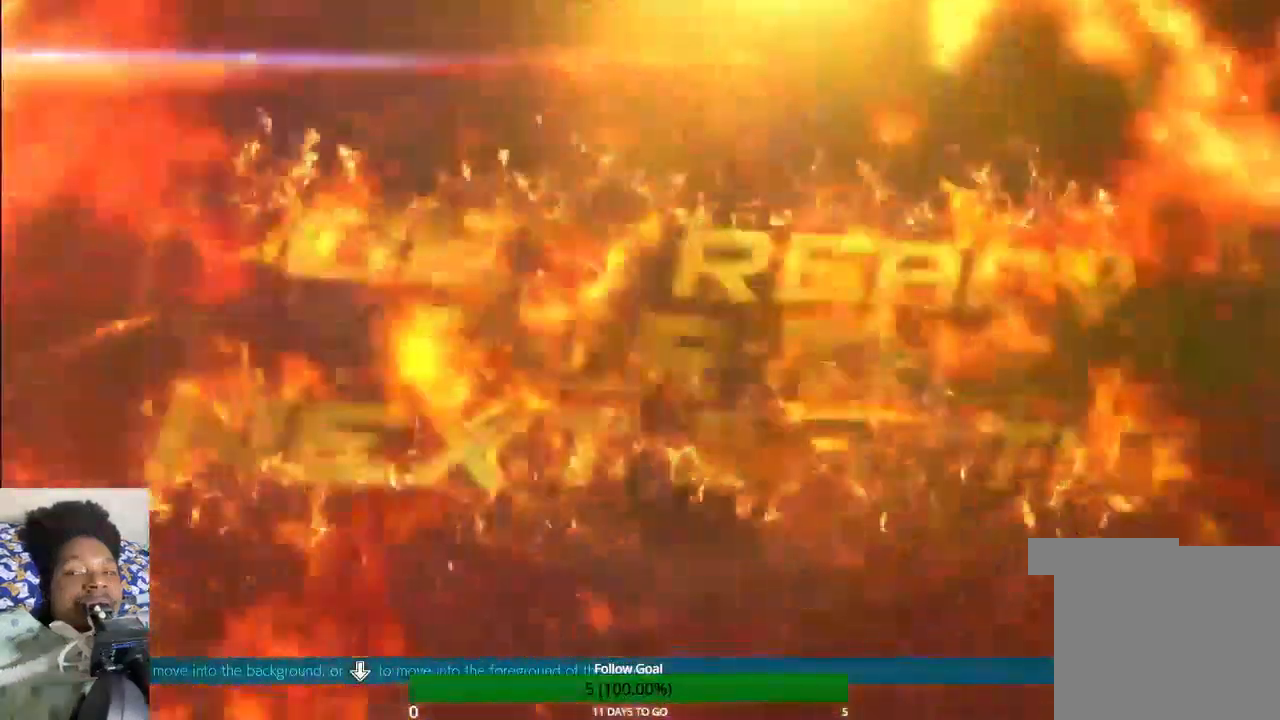
{"dt_ms": 500, "buttons": [], "left_stick": "center", "right_stick": "center", "events": []}
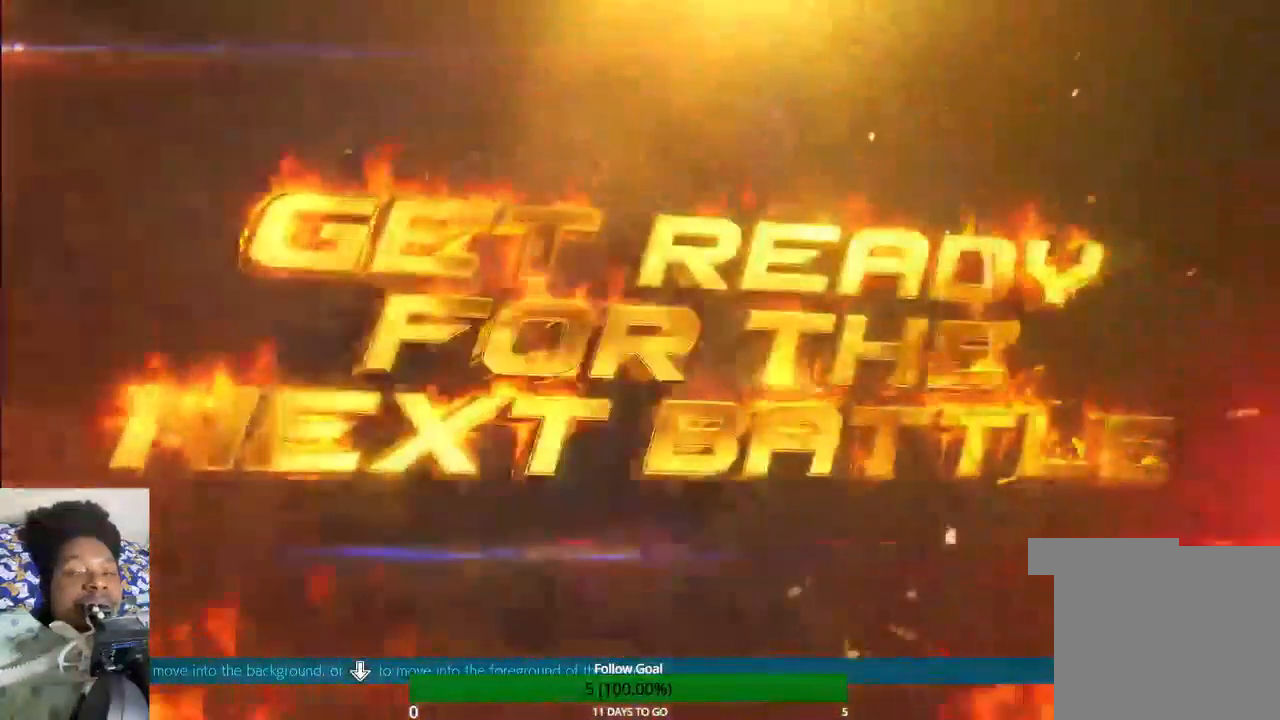
{"dt_ms": 500, "buttons": [], "left_stick": "center", "right_stick": "center", "events": [[200, "L1", "down"], [333, "L1", "up"]]}
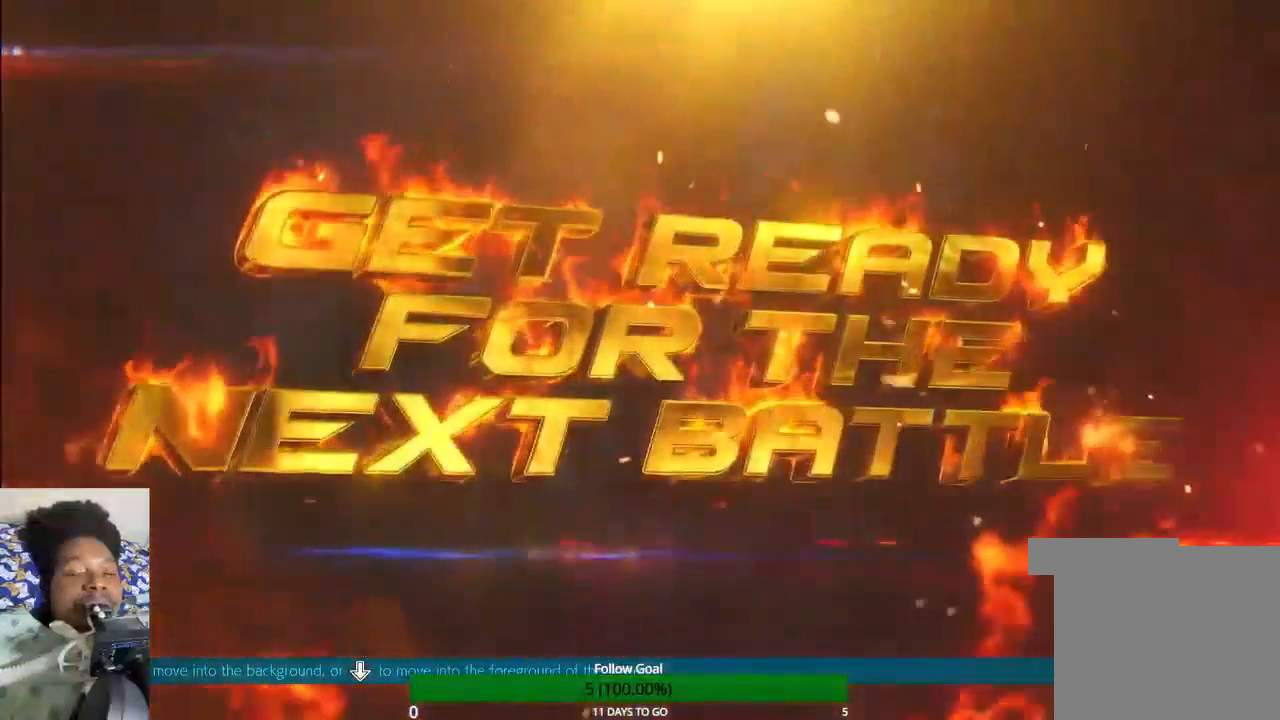
{"dt_ms": 500, "buttons": [], "left_stick": "center", "right_stick": "center", "events": []}
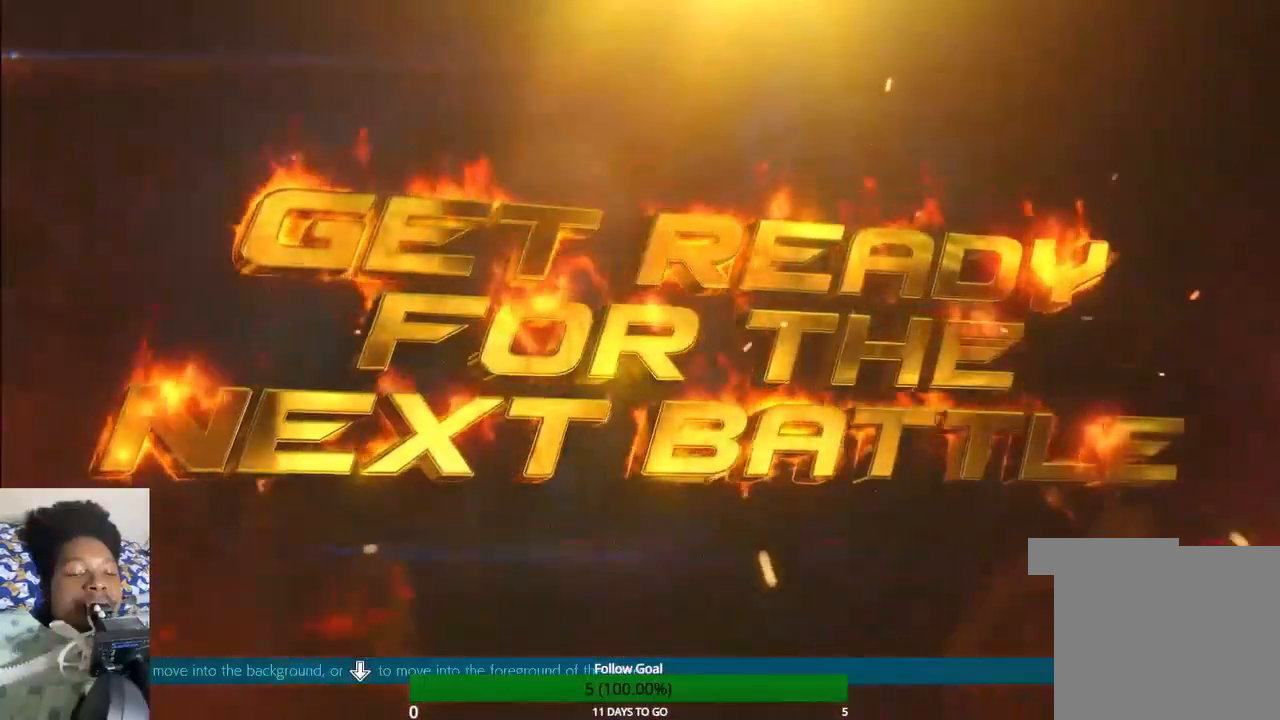
{"dt_ms": 500, "buttons": [], "left_stick": "center", "right_stick": "center", "events": []}
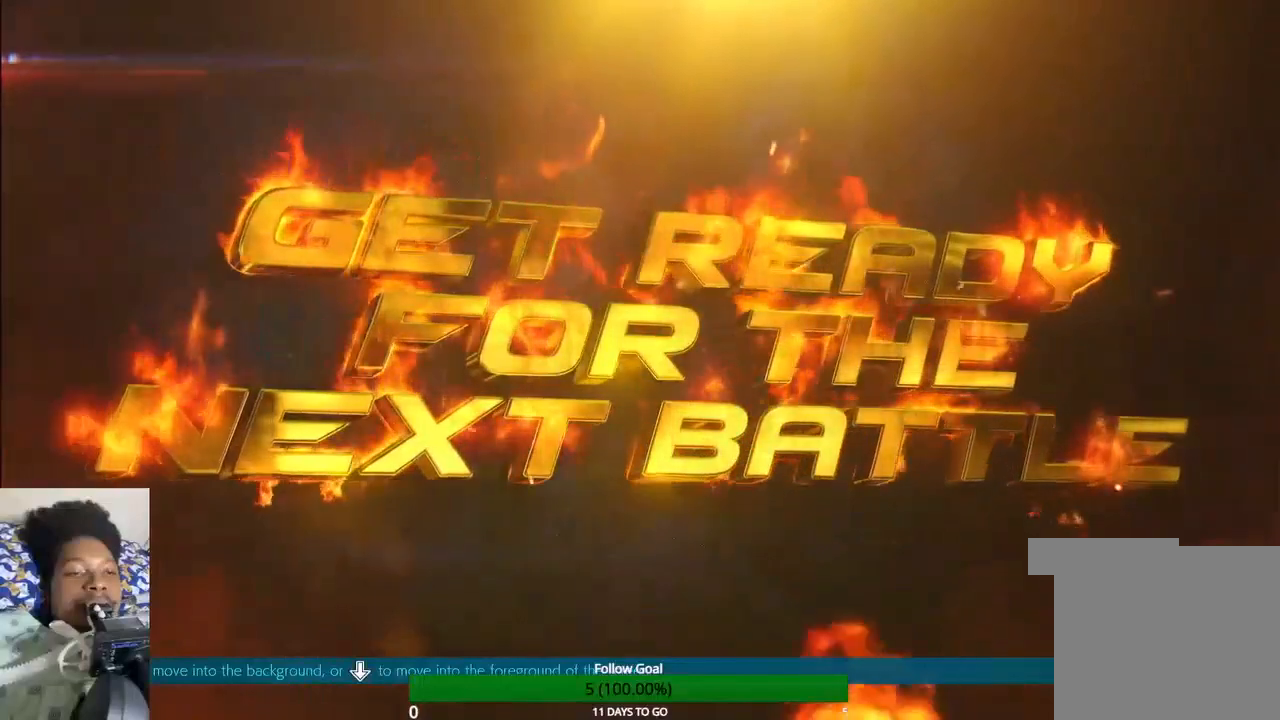
{"dt_ms": 500, "buttons": [], "left_stick": "center", "right_stick": "center", "events": []}
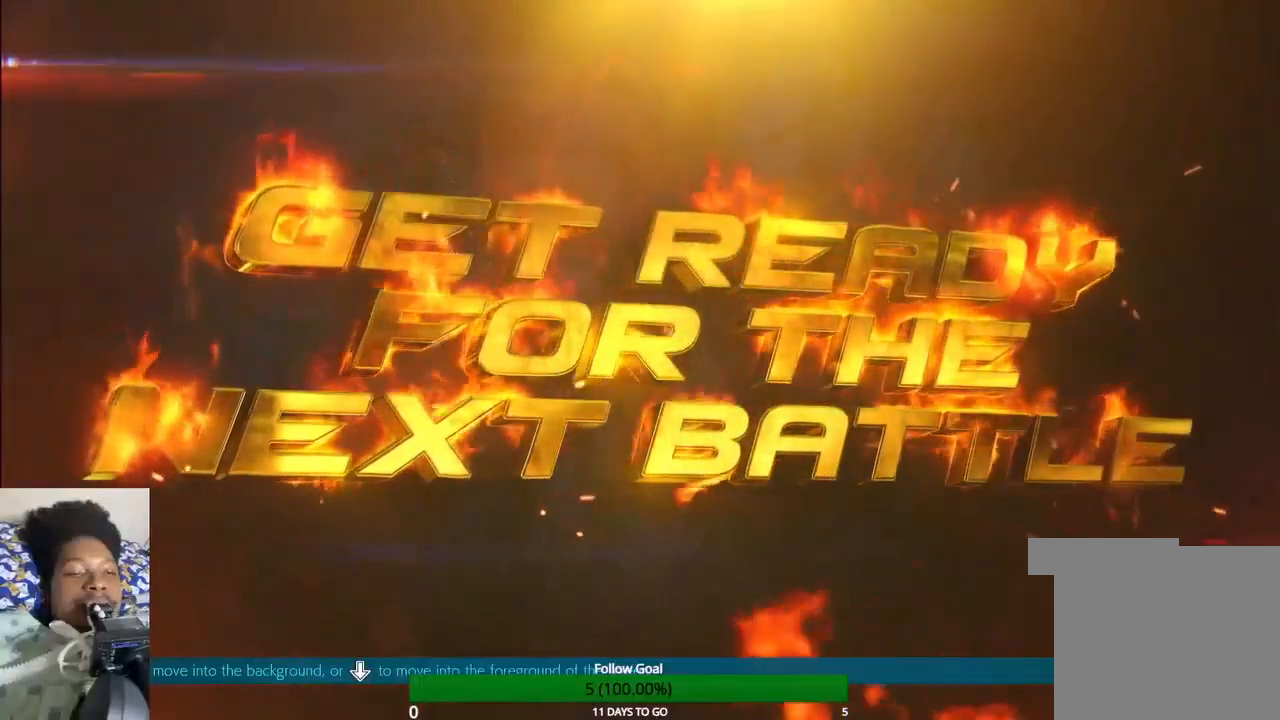
{"dt_ms": 500, "buttons": [], "left_stick": "center", "right_stick": "center", "events": []}
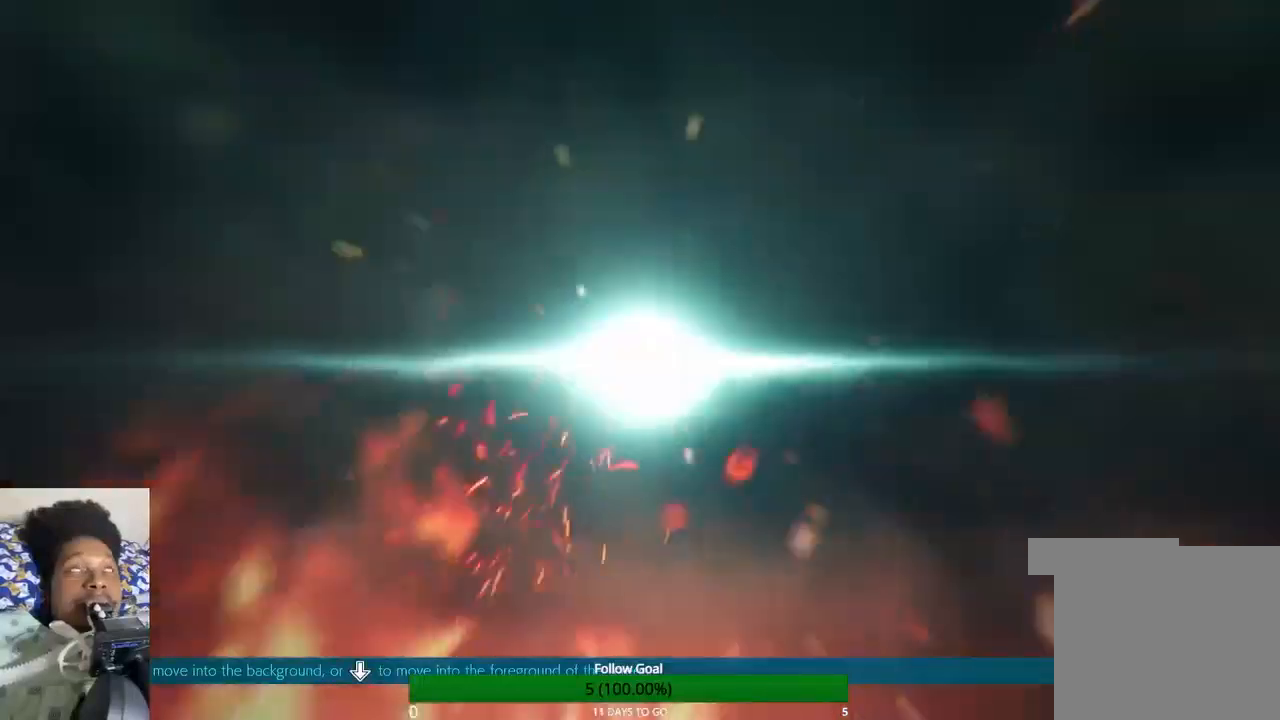
{"dt_ms": 500, "buttons": [], "left_stick": "up", "right_stick": "center", "events": [[300, "L1", "down"], [367, "left_stick", "up"], [467, "L1", "up"]]}
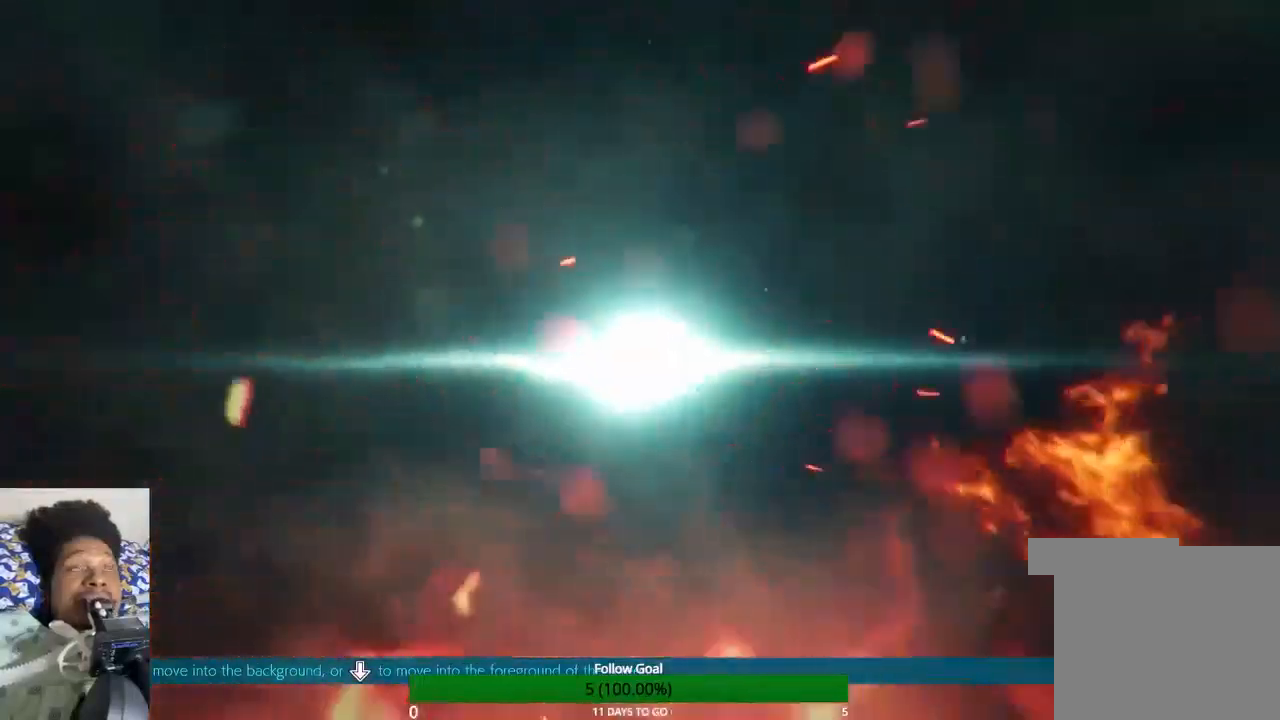
{"dt_ms": 500, "buttons": [], "left_stick": "up", "right_stick": "center", "events": []}
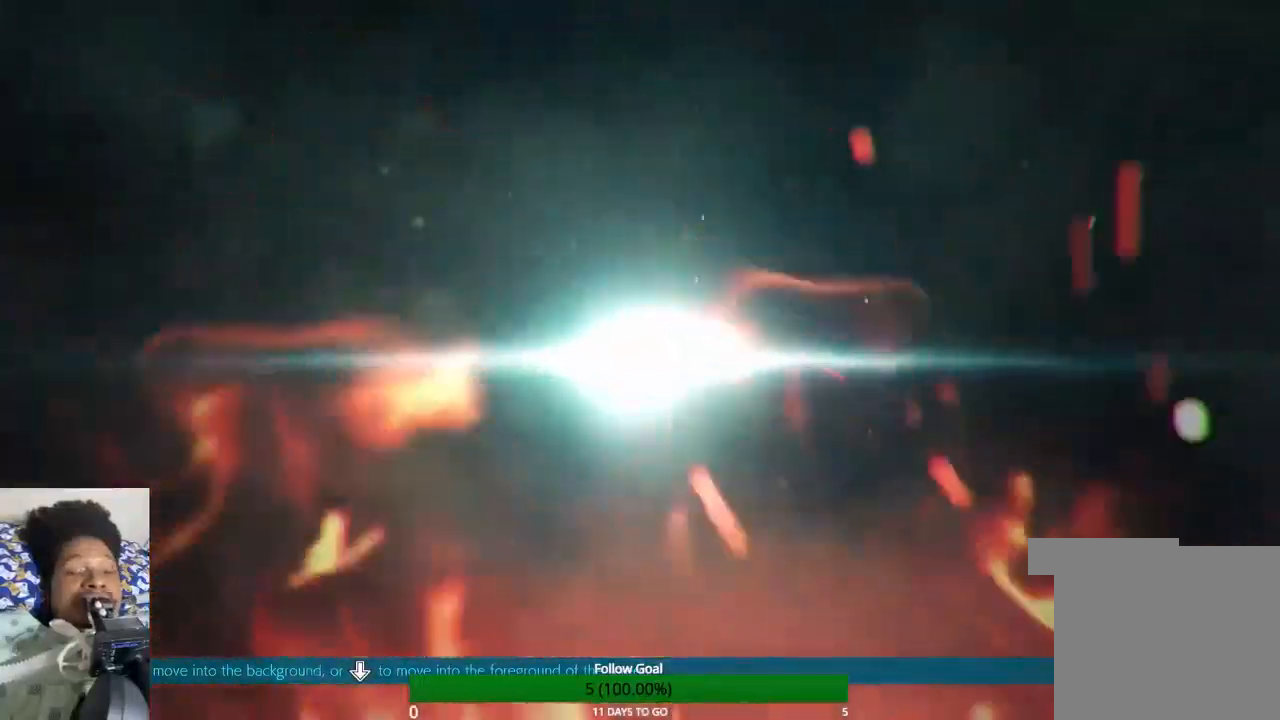
{"dt_ms": 500, "buttons": [], "left_stick": "up", "right_stick": "center", "events": []}
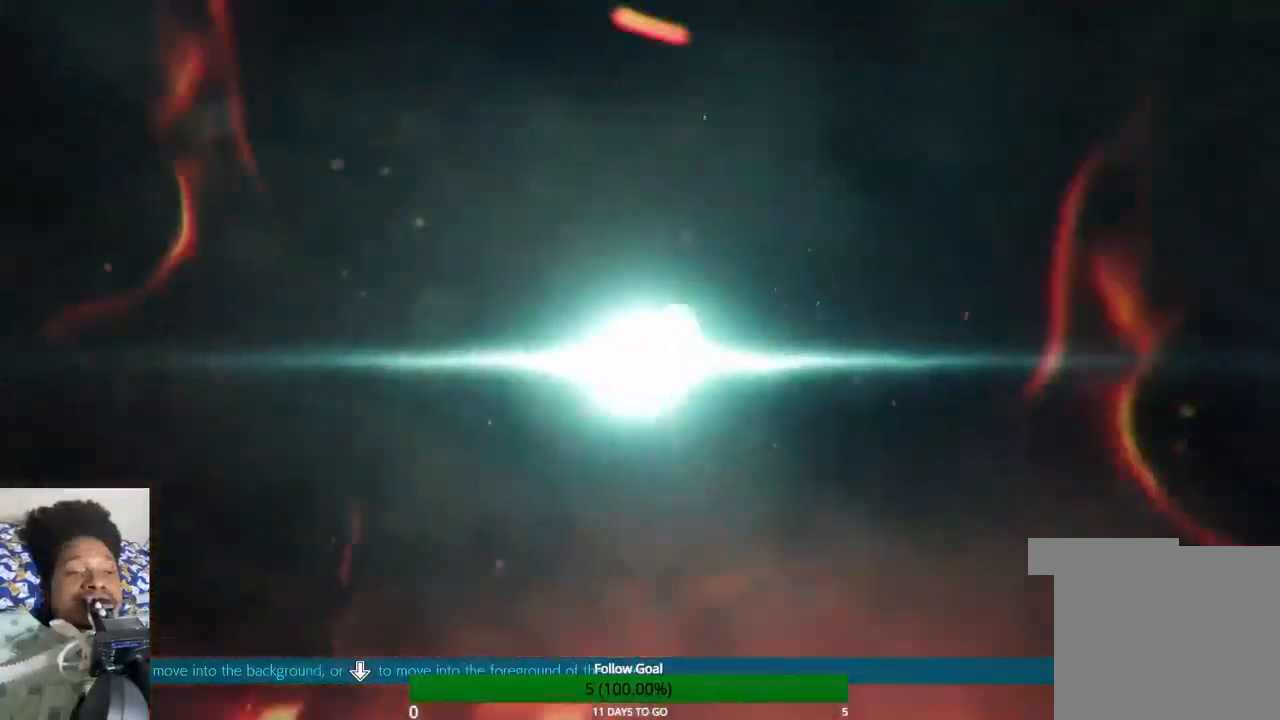
{"dt_ms": 500, "buttons": [], "left_stick": "up", "right_stick": "center", "events": []}
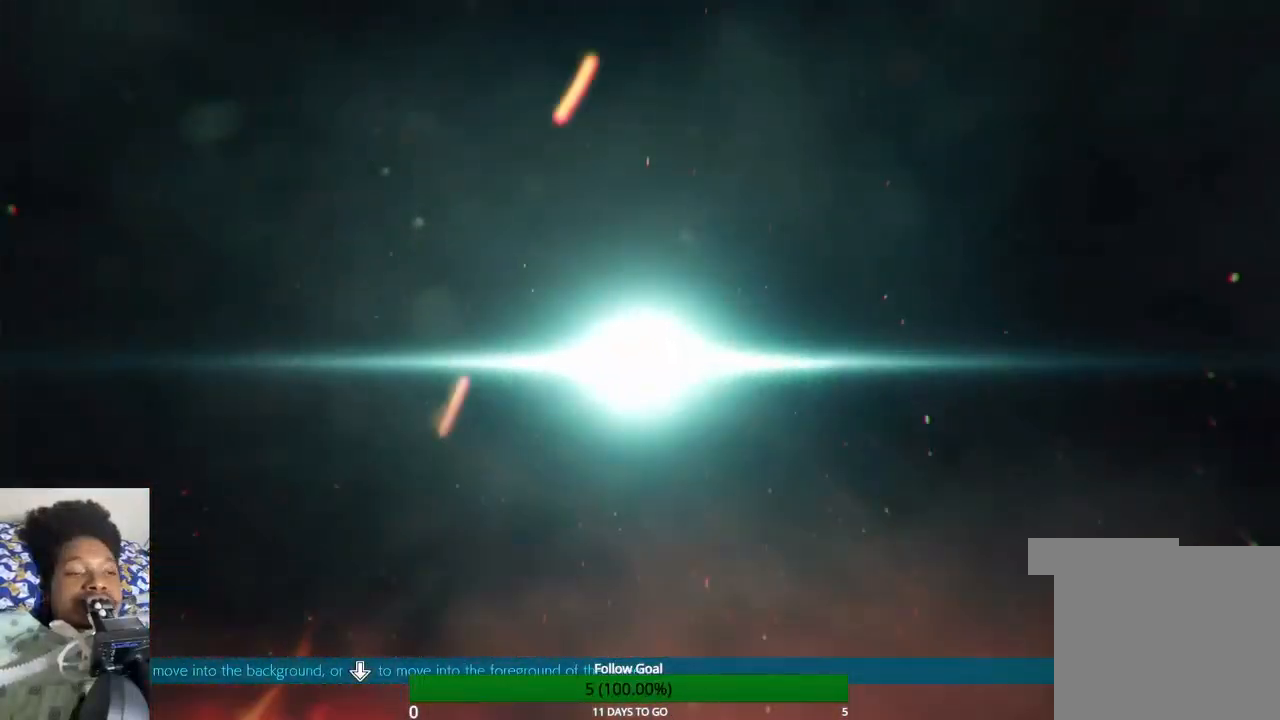
{"dt_ms": 500, "buttons": [], "left_stick": "up", "right_stick": "center", "events": []}
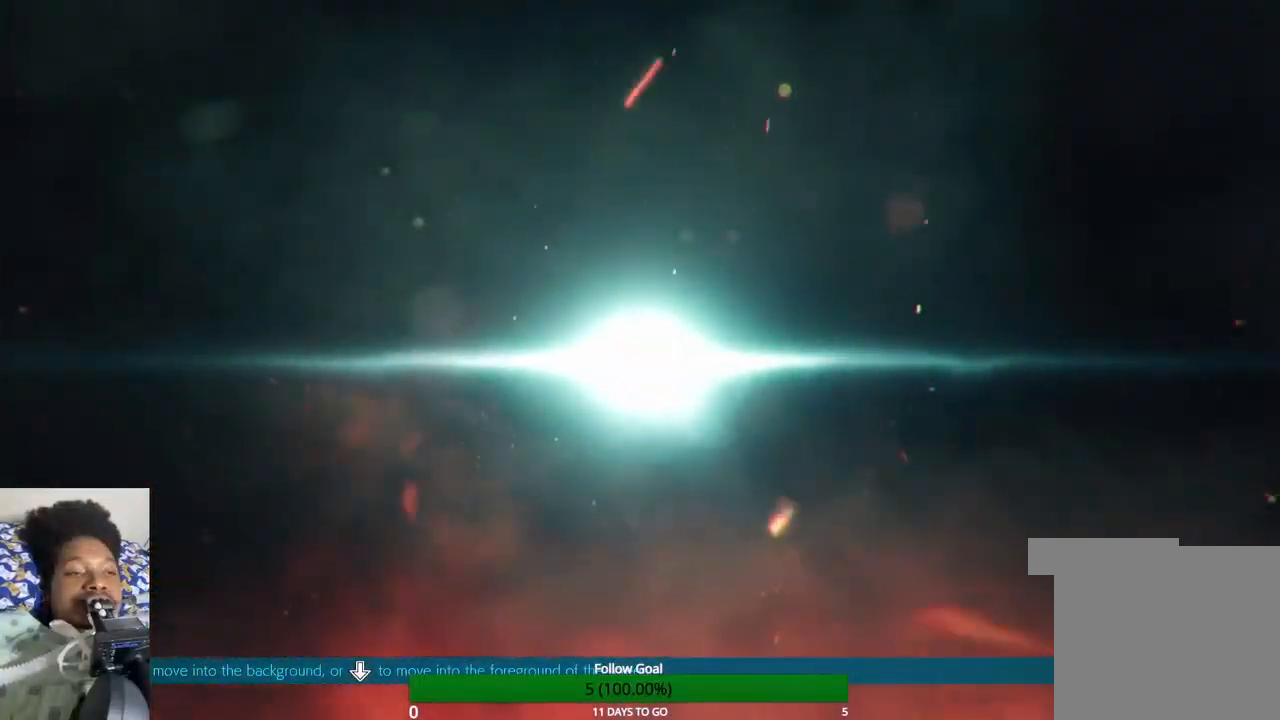
{"dt_ms": 500, "buttons": [], "left_stick": "up", "right_stick": "center", "events": []}
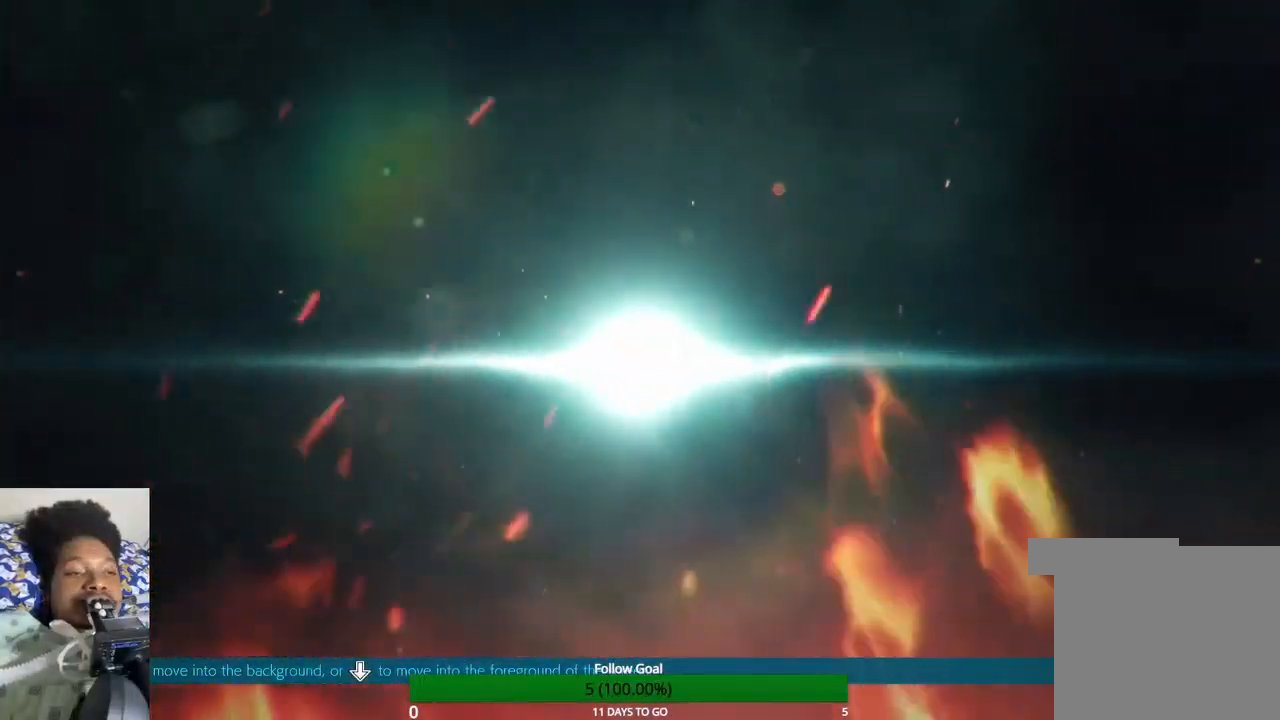
{"dt_ms": 500, "buttons": [], "left_stick": "center", "right_stick": "center", "events": [[367, "left_stick", "center"]]}
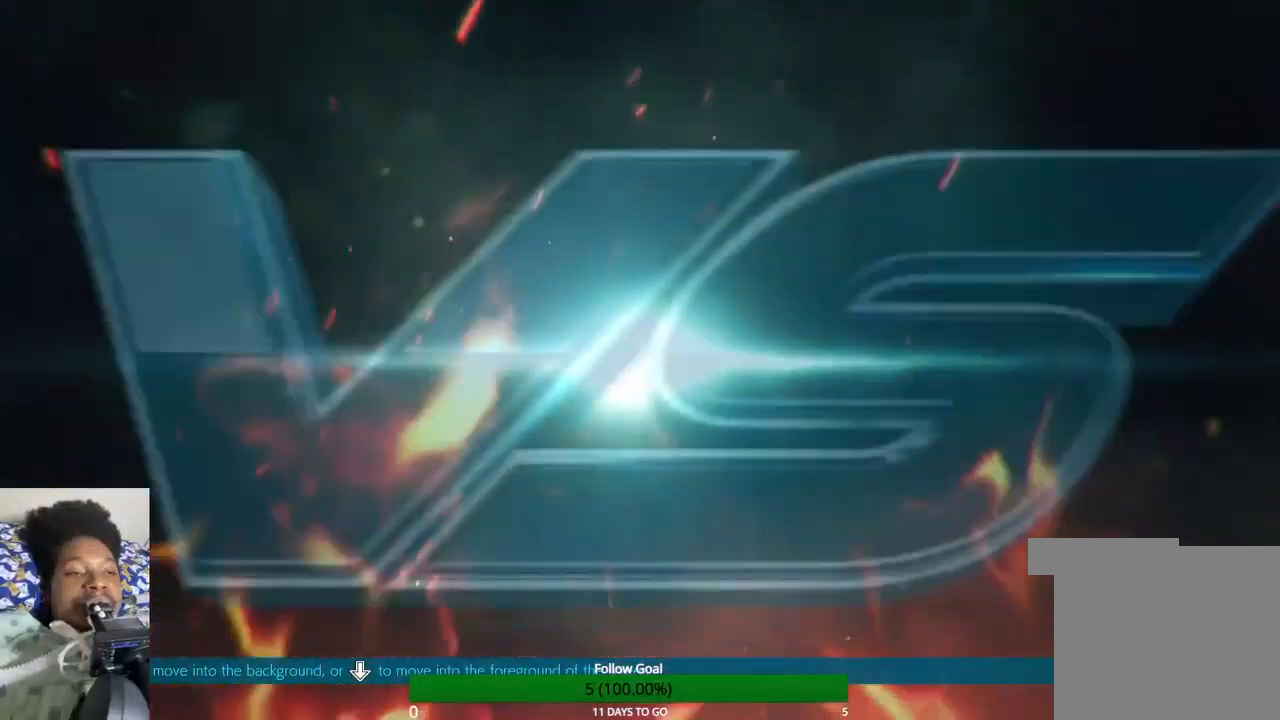
{"dt_ms": 500, "buttons": [], "left_stick": "center", "right_stick": "center", "events": []}
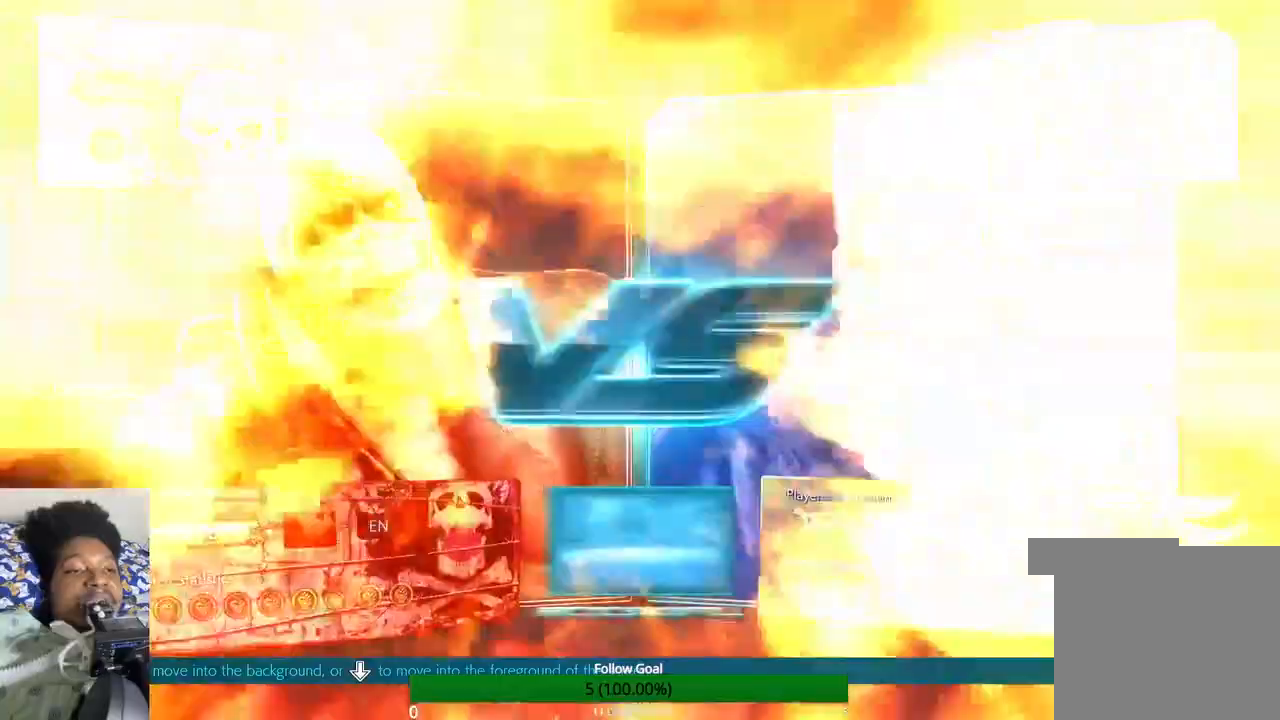
{"dt_ms": 500, "buttons": [], "left_stick": "center", "right_stick": "center", "events": [[133, "left_stick", "right"], [333, "left_stick", "center"]]}